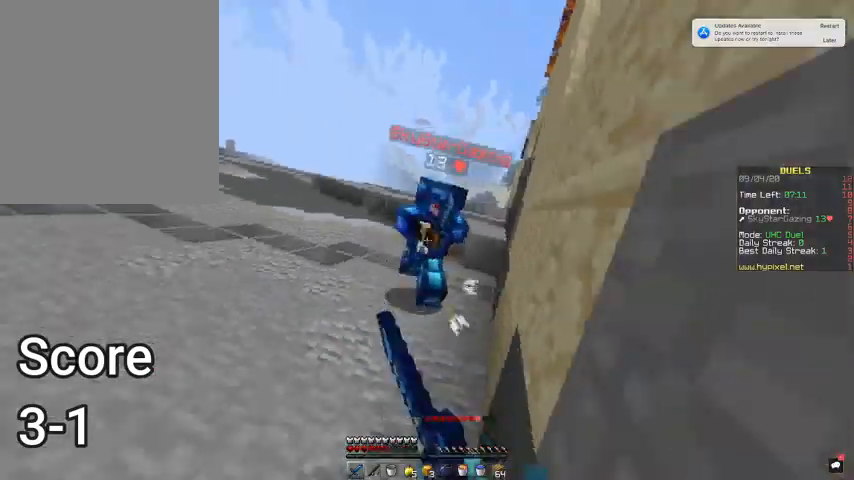
Gameplay with keyboard and mouse; each line is a JSON object with the keys and mouse buttons held at the frame after it. "events" lists presses ("down") and releases ("up") of "a", "d", "s", "space", "w", "mouse_left" and "mouse_right" between this image and that frame as [ms after this image, input, new state], when the widget could be followed in between. "mouse_left", "mouse_right" = the "left", "right" buttons of the "mouse" list. No other keys are recorded. Fast repeated clicks can show as one long hold. Mouse movement is not recorded.
{"keys": ["w"], "mouse": ["left"], "events": [[233, "mouse_left", "down"], [367, "mouse_left", "up"], [467, "mouse_left", "down"]]}
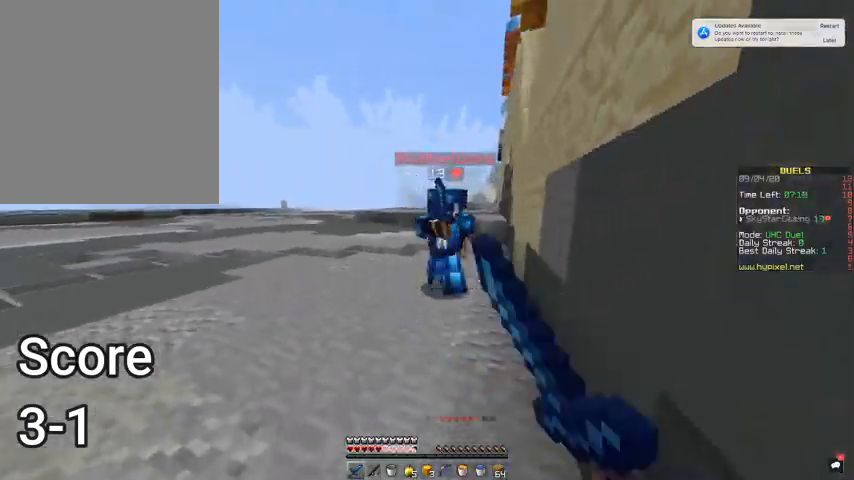
{"keys": ["w"], "mouse": [], "events": [[100, "mouse_left", "up"], [167, "mouse_left", "down"], [300, "mouse_left", "up"], [333, "mouse_right", "down"], [500, "mouse_right", "up"]]}
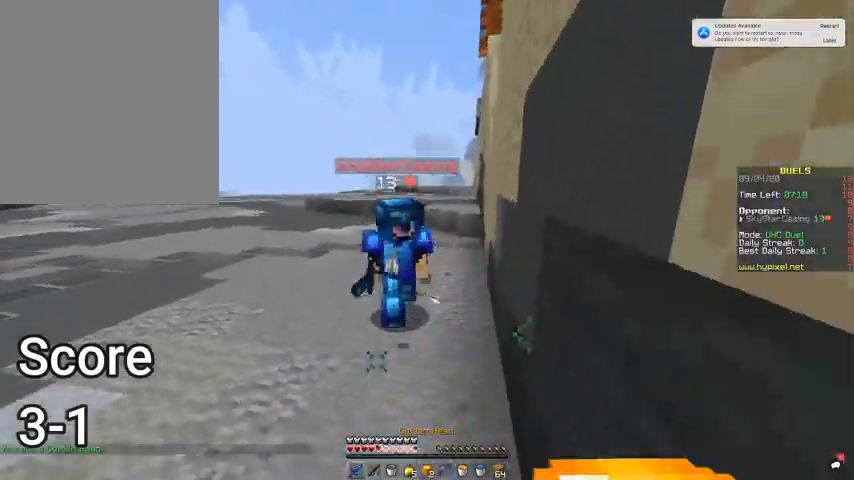
{"keys": ["w"], "mouse": [], "events": [[100, "mouse_left", "down"], [467, "mouse_left", "up"]]}
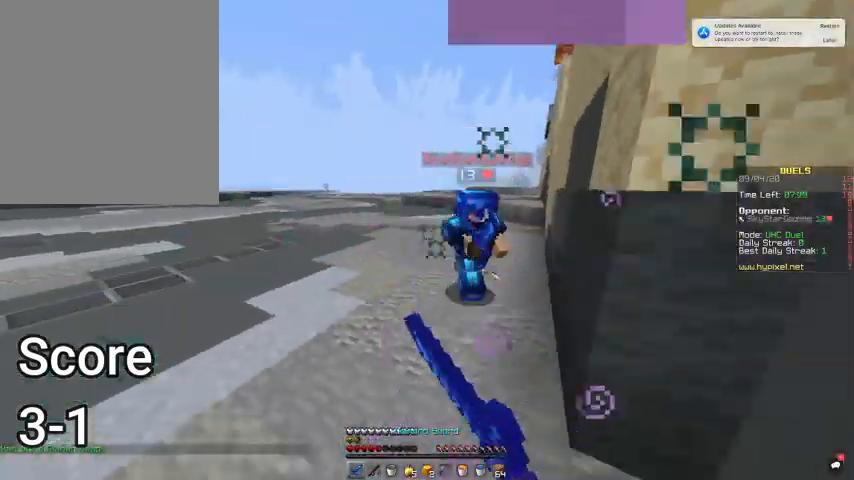
{"keys": ["a", "w"], "mouse": ["left"], "events": [[333, "mouse_left", "down"], [433, "a", "down"]]}
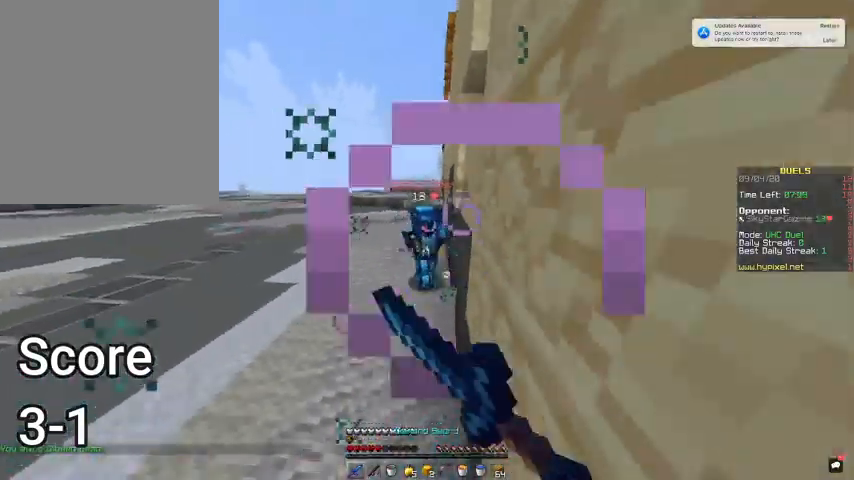
{"keys": ["a", "w"], "mouse": [], "events": [[167, "mouse_left", "up"]]}
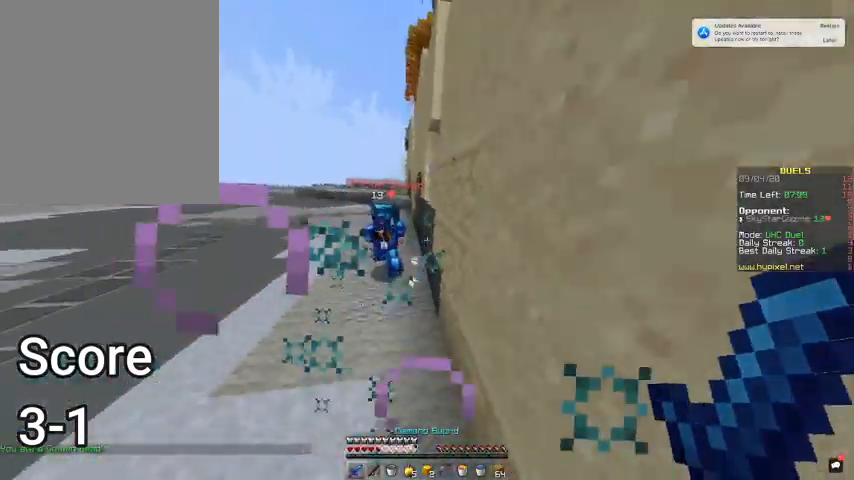
{"keys": ["a", "w"], "mouse": [], "events": []}
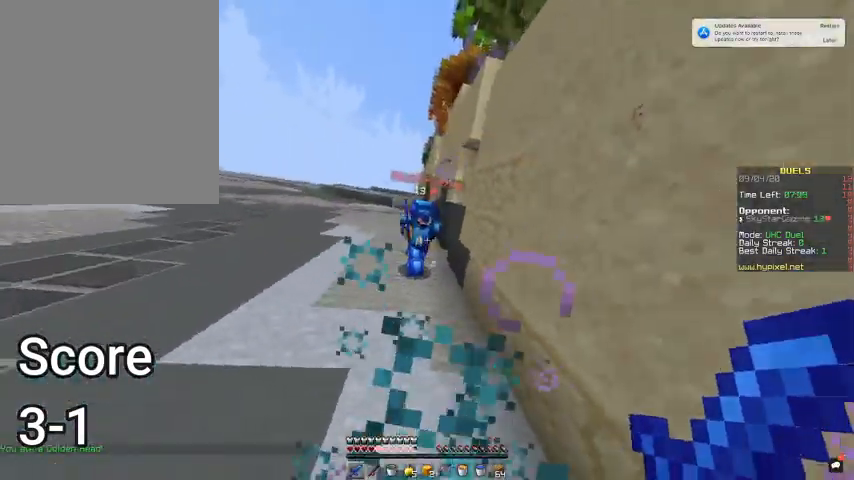
{"keys": ["a", "w"], "mouse": ["left"], "events": [[400, "mouse_left", "down"]]}
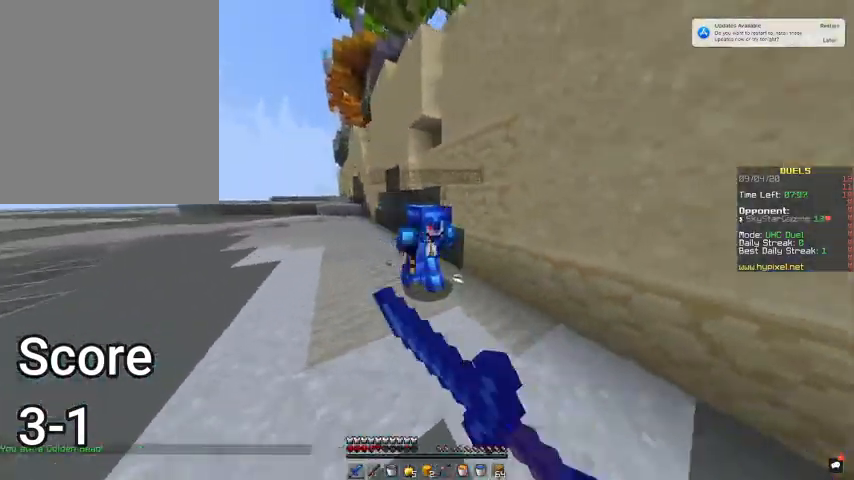
{"keys": ["a"], "mouse": ["left"], "events": [[400, "w", "up"]]}
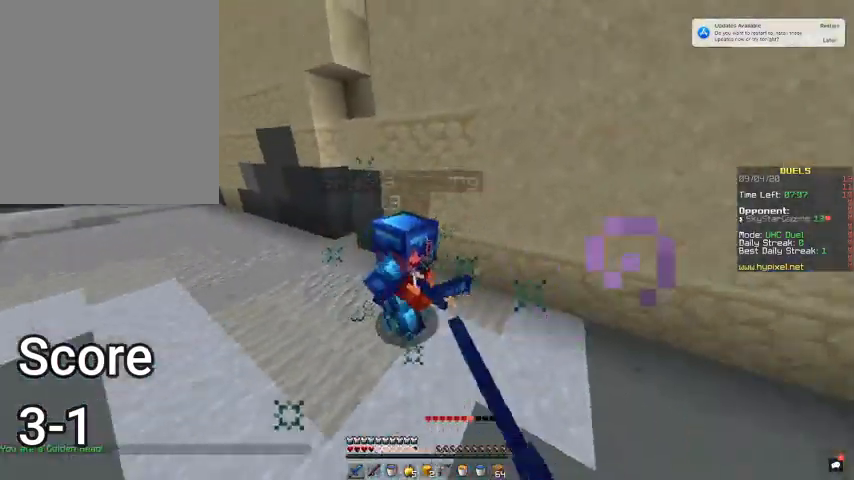
{"keys": ["a", "w"], "mouse": [], "events": [[400, "w", "down"], [500, "mouse_left", "up"]]}
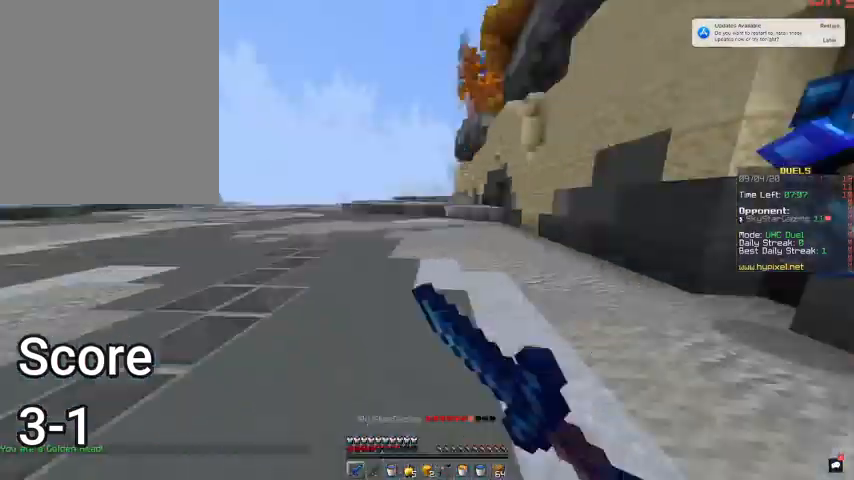
{"keys": ["space", "w"], "mouse": [], "events": [[33, "space", "down"], [133, "a", "up"]]}
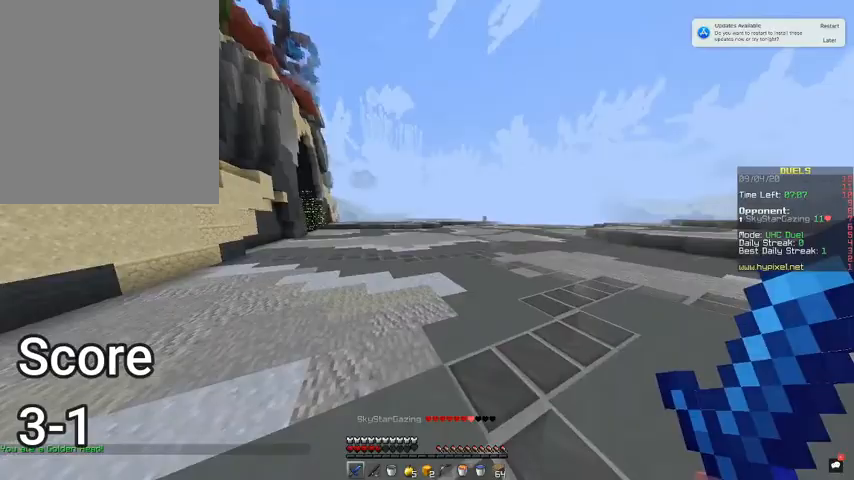
{"keys": ["space", "w"], "mouse": [], "events": []}
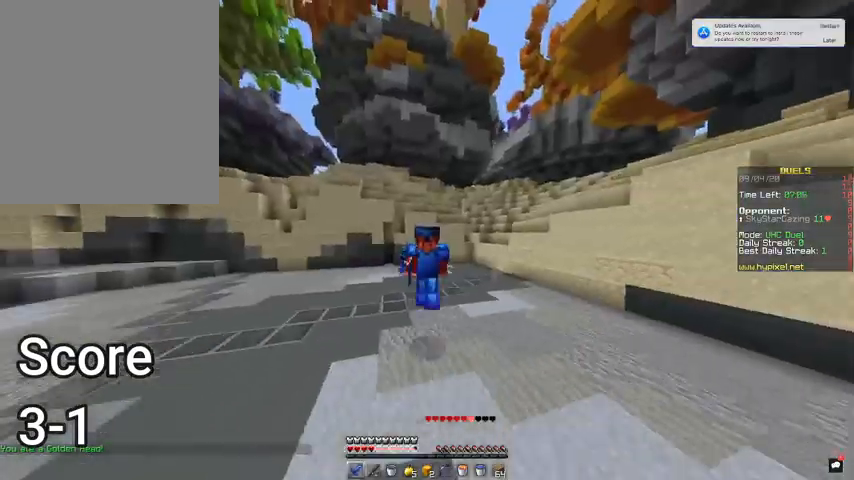
{"keys": ["space", "w"], "mouse": [], "events": []}
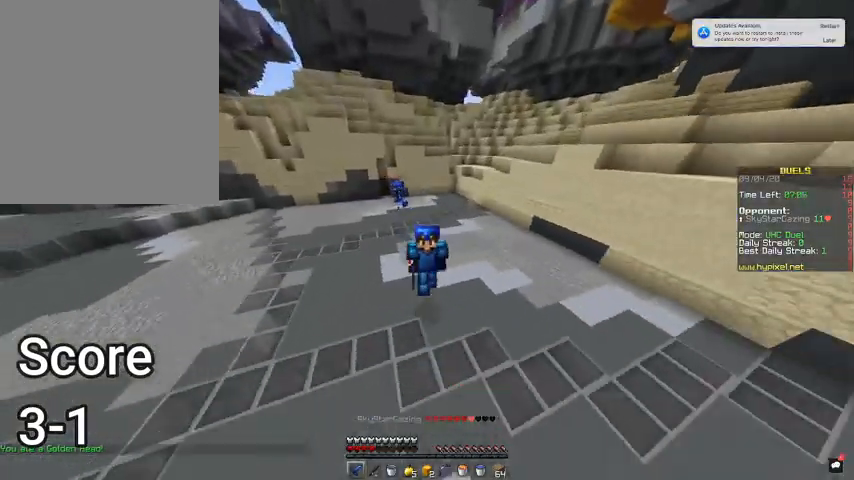
{"keys": ["space", "w"], "mouse": [], "events": []}
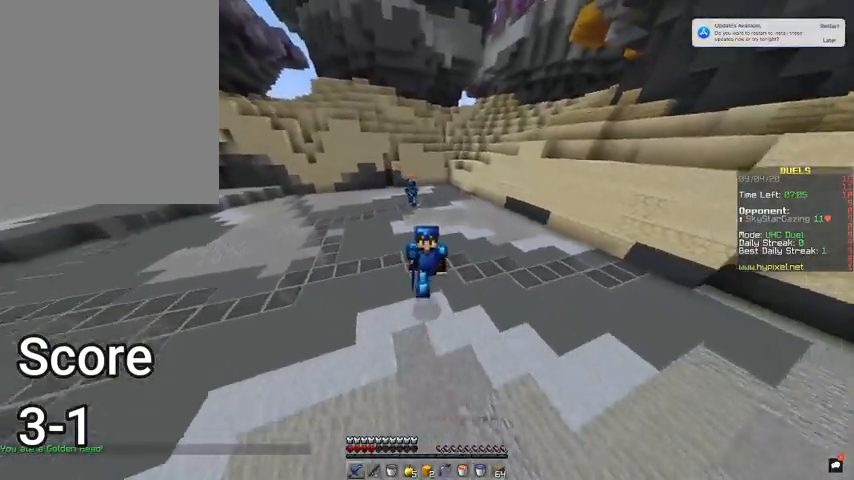
{"keys": ["space", "w"], "mouse": [], "events": []}
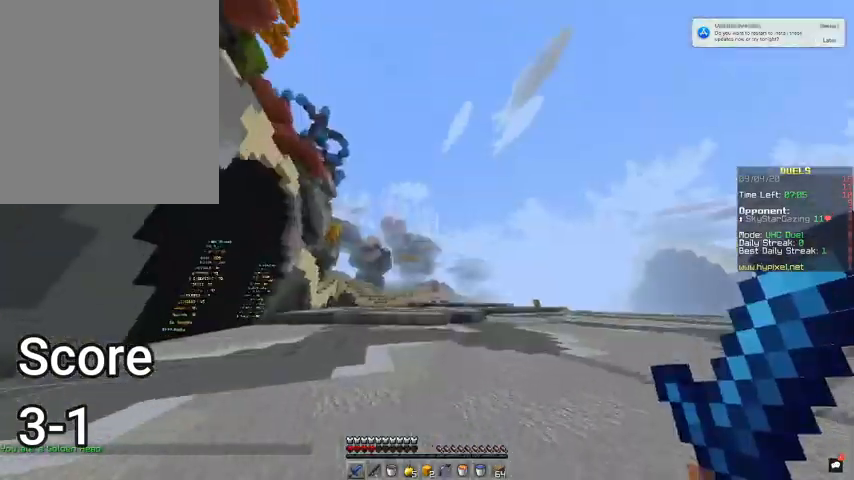
{"keys": ["space", "w"], "mouse": [], "events": []}
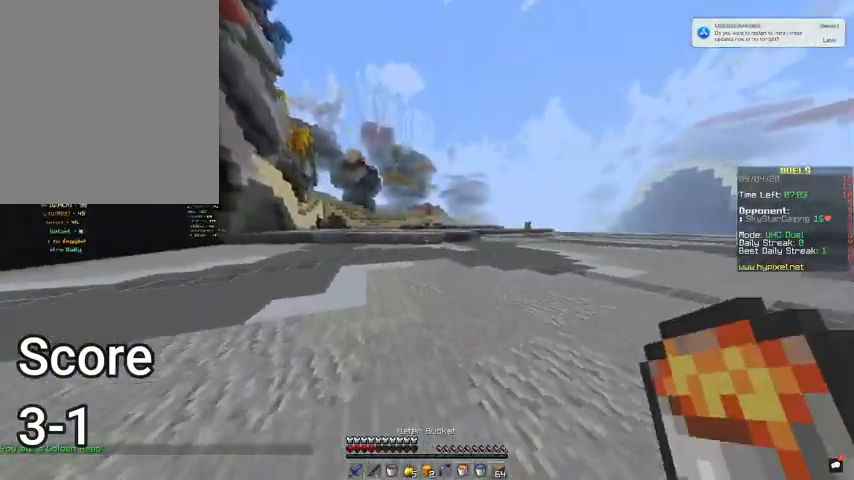
{"keys": ["space", "w"], "mouse": [], "events": []}
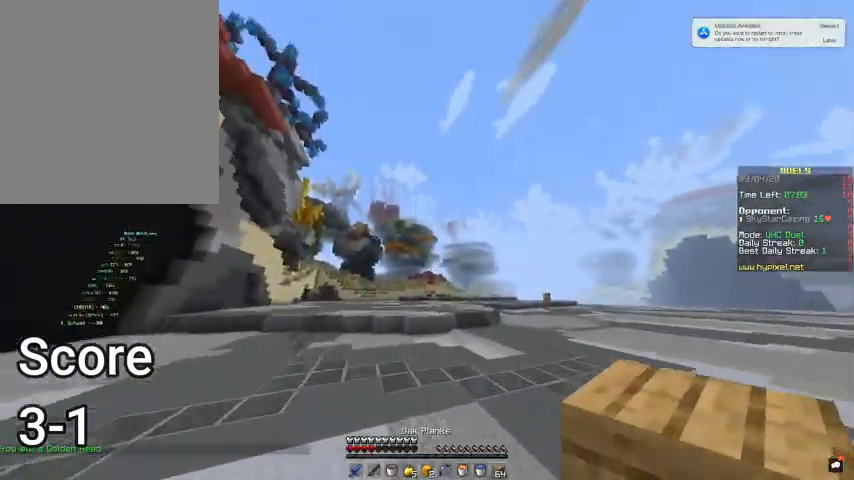
{"keys": ["space", "w"], "mouse": [], "events": []}
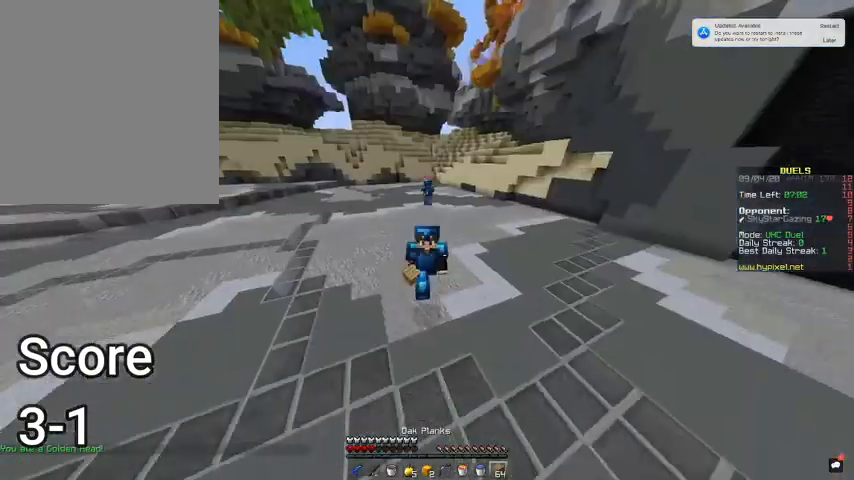
{"keys": ["space", "w"], "mouse": [], "events": []}
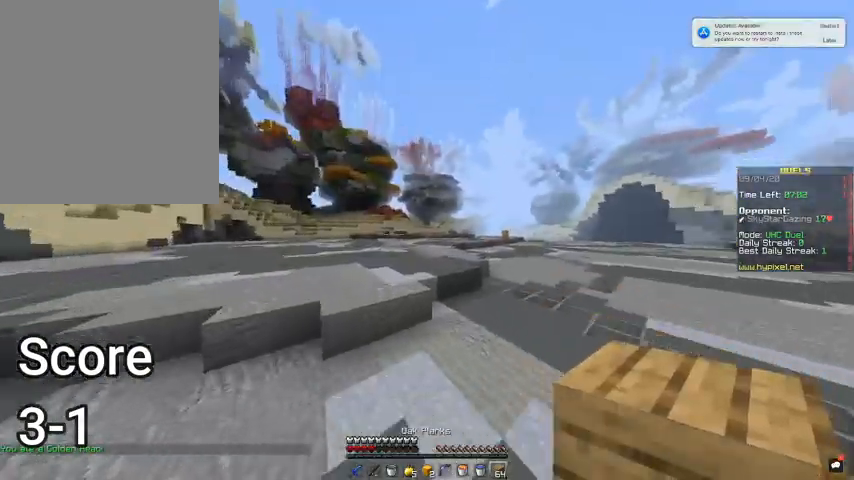
{"keys": ["a", "space", "w"], "mouse": [], "events": [[133, "d", "down"], [300, "a", "down"], [300, "d", "up"]]}
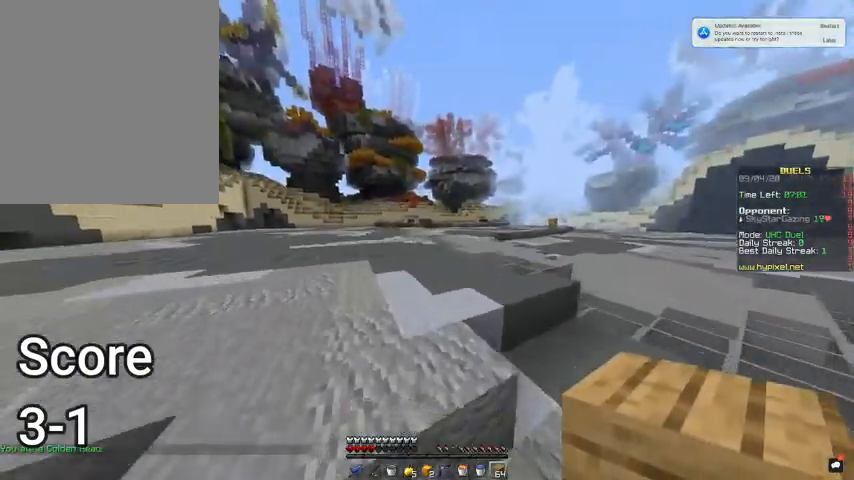
{"keys": ["space", "w"], "mouse": [], "events": [[200, "a", "up"]]}
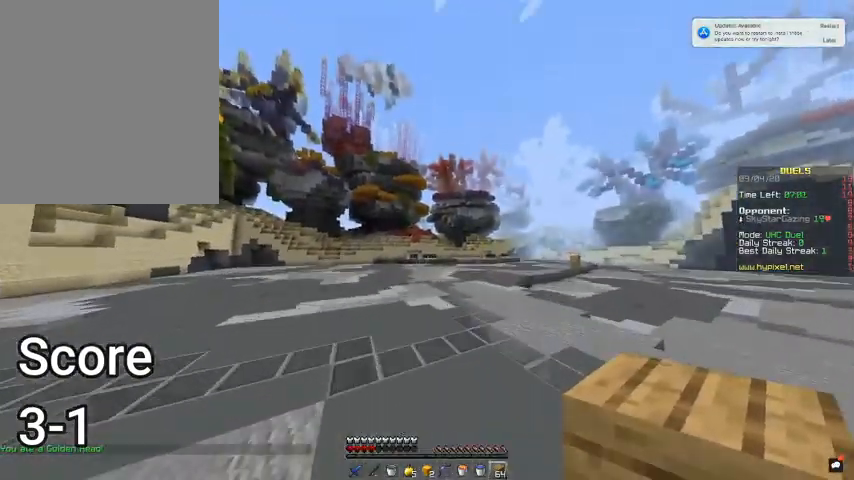
{"keys": ["space", "w"], "mouse": [], "events": []}
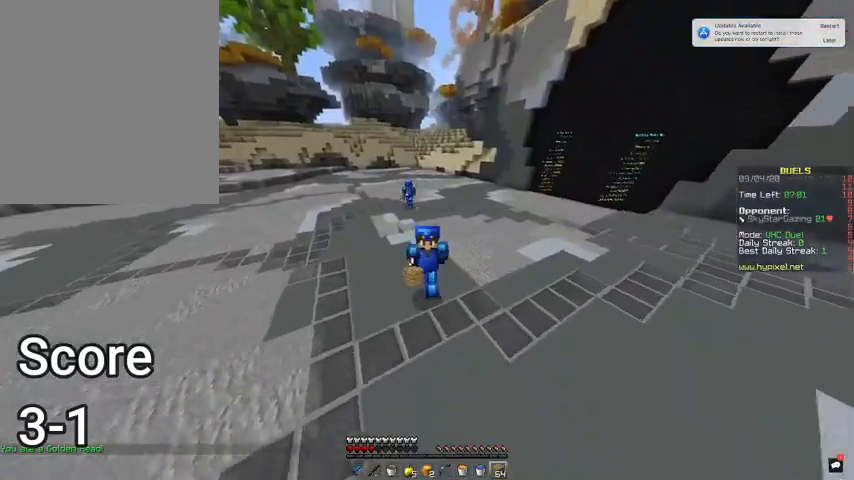
{"keys": ["space", "w"], "mouse": [], "events": []}
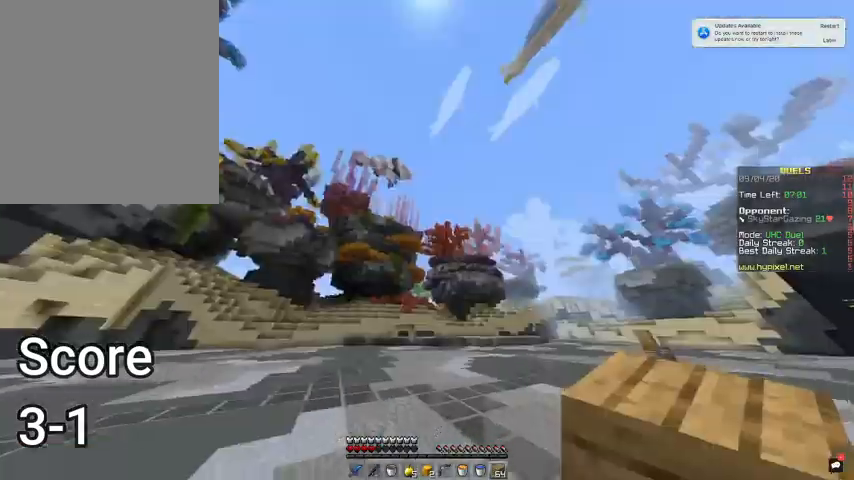
{"keys": ["space", "w"], "mouse": [], "events": []}
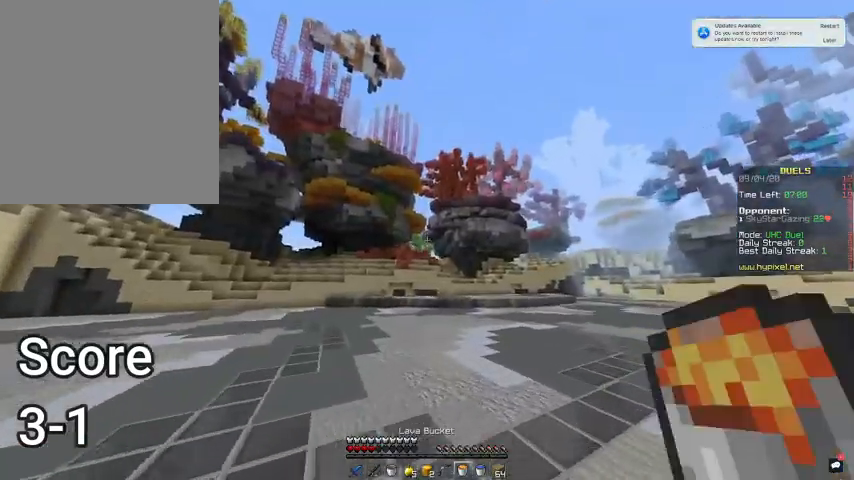
{"keys": ["space", "w"], "mouse": [], "events": []}
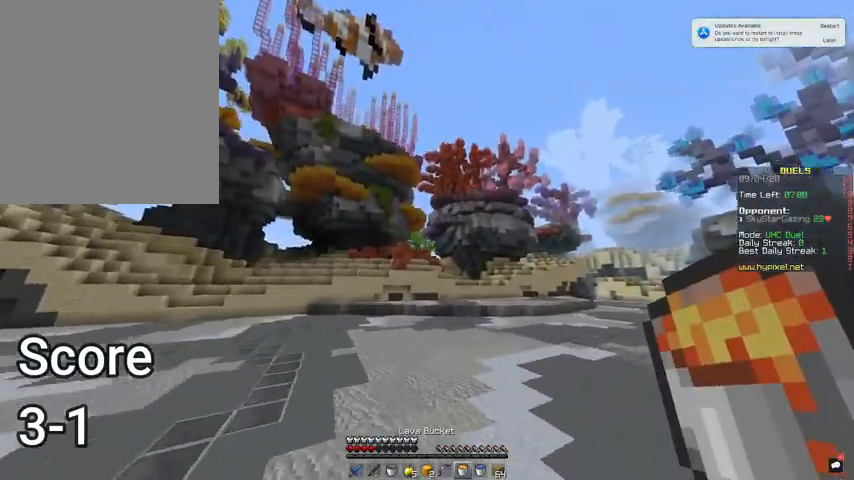
{"keys": ["space", "w"], "mouse": [], "events": []}
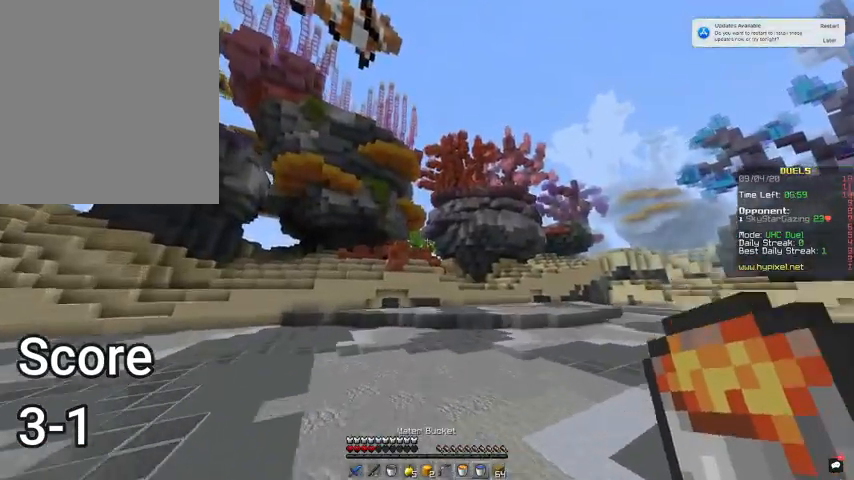
{"keys": ["space", "w"], "mouse": [], "events": []}
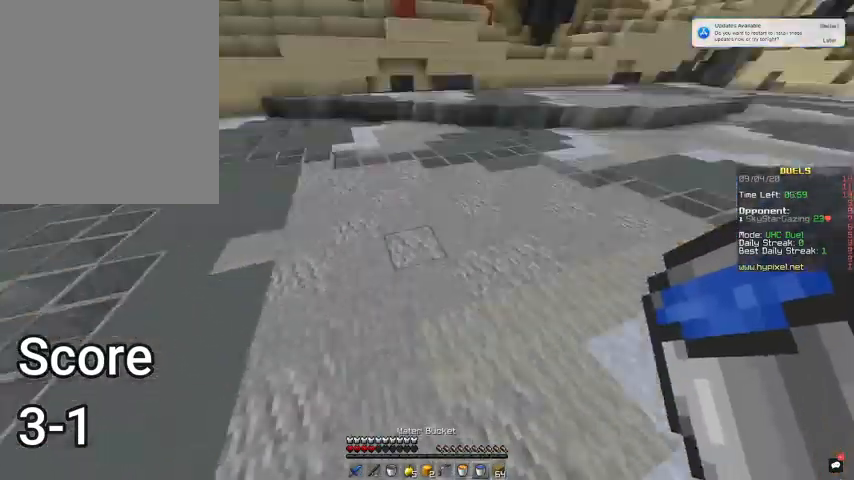
{"keys": ["s"], "mouse": [], "events": [[100, "mouse_right", "down"], [267, "mouse_right", "up"], [267, "w", "up"], [367, "s", "down"], [400, "space", "up"]]}
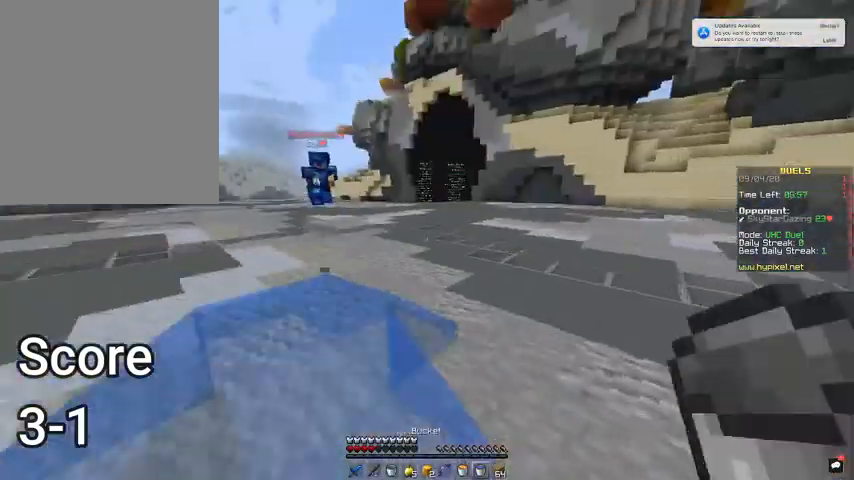
{"keys": ["s"], "mouse": ["right"], "events": [[200, "mouse_right", "down"]]}
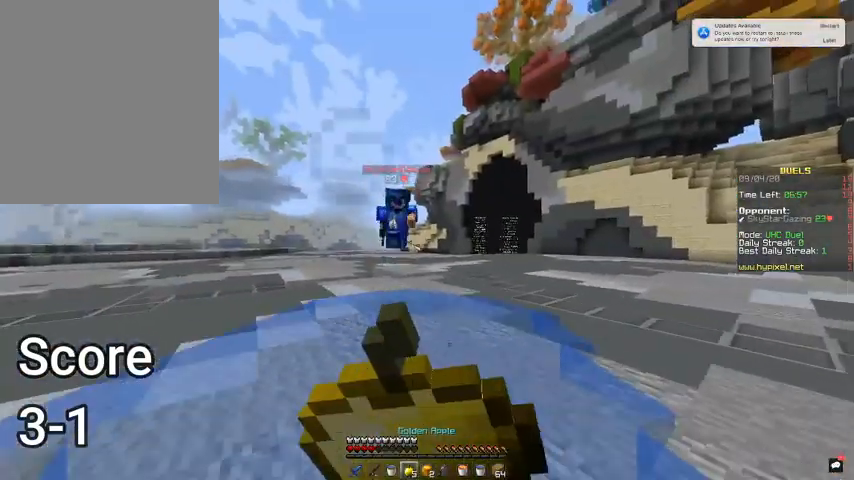
{"keys": ["s"], "mouse": ["right"], "events": [[100, "a", "down"], [467, "a", "up"]]}
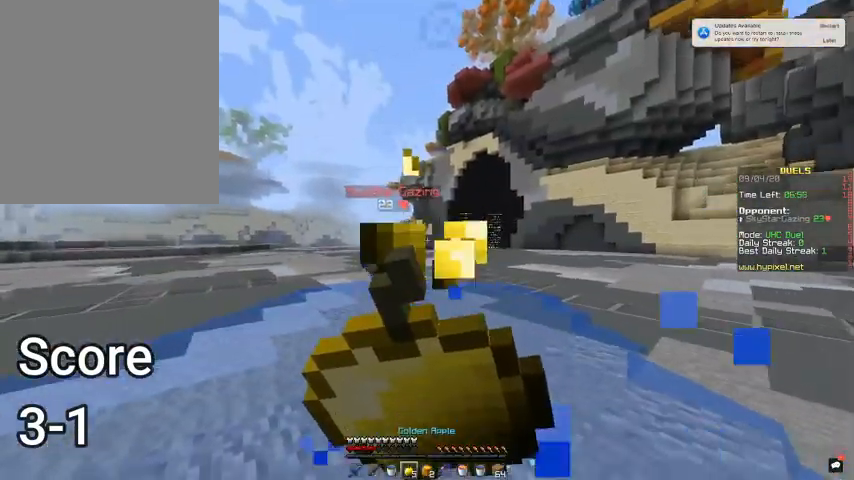
{"keys": ["d", "s"], "mouse": ["right"], "events": [[500, "d", "down"]]}
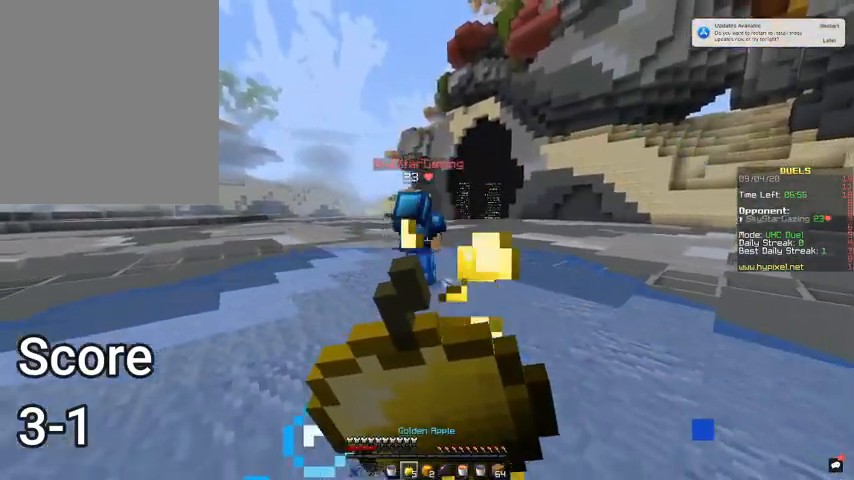
{"keys": ["d", "w"], "mouse": ["right"], "events": [[300, "s", "up"], [367, "w", "down"]]}